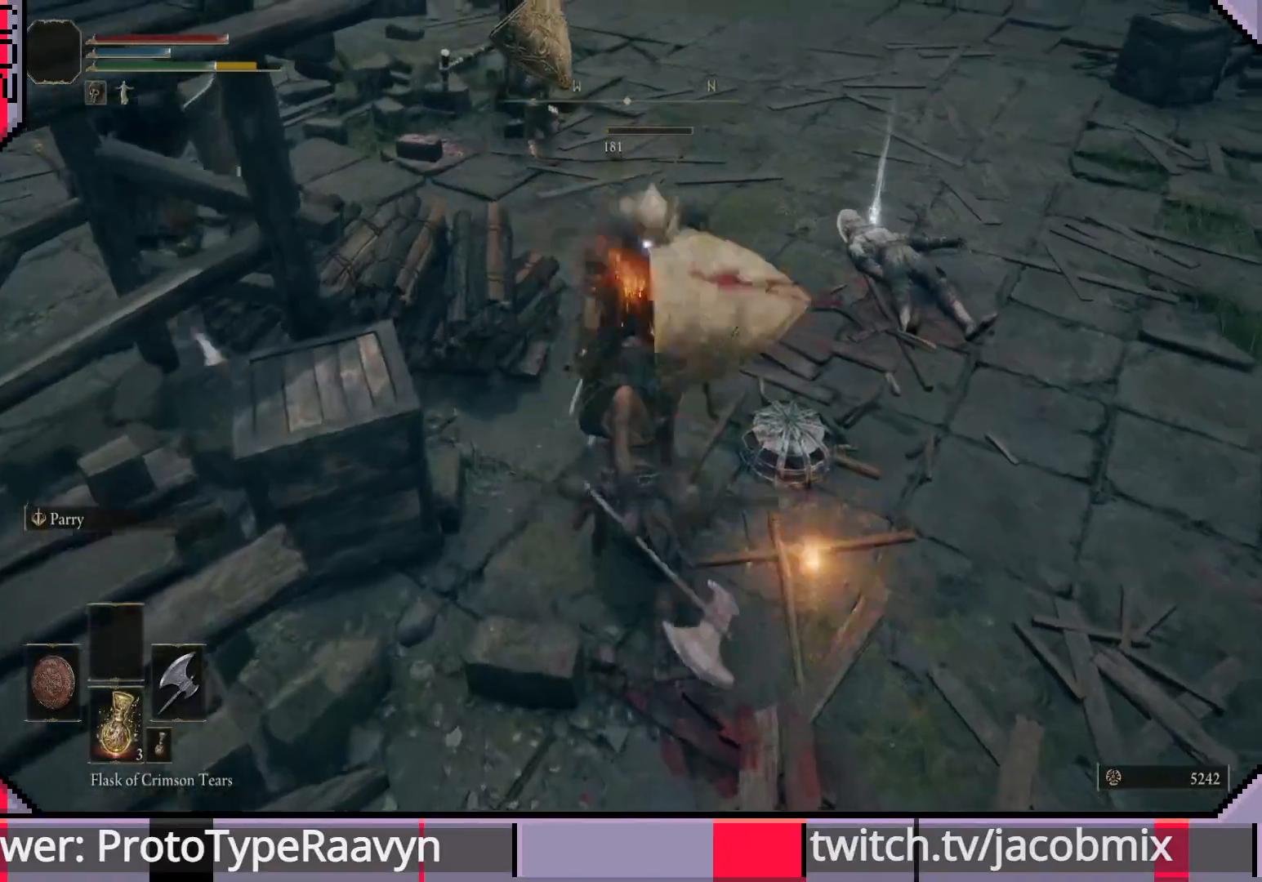
Gameplay with a controller (PlayStation layout); each line is a JSON object with the inputs held at the frame after it. "events" lists button and stick changes between this image and that frame as [ms after this image, input, new state], when the widget could be followed in between.
{"buttons": [], "left_stick": "down-left", "right_stick": "center", "events": []}
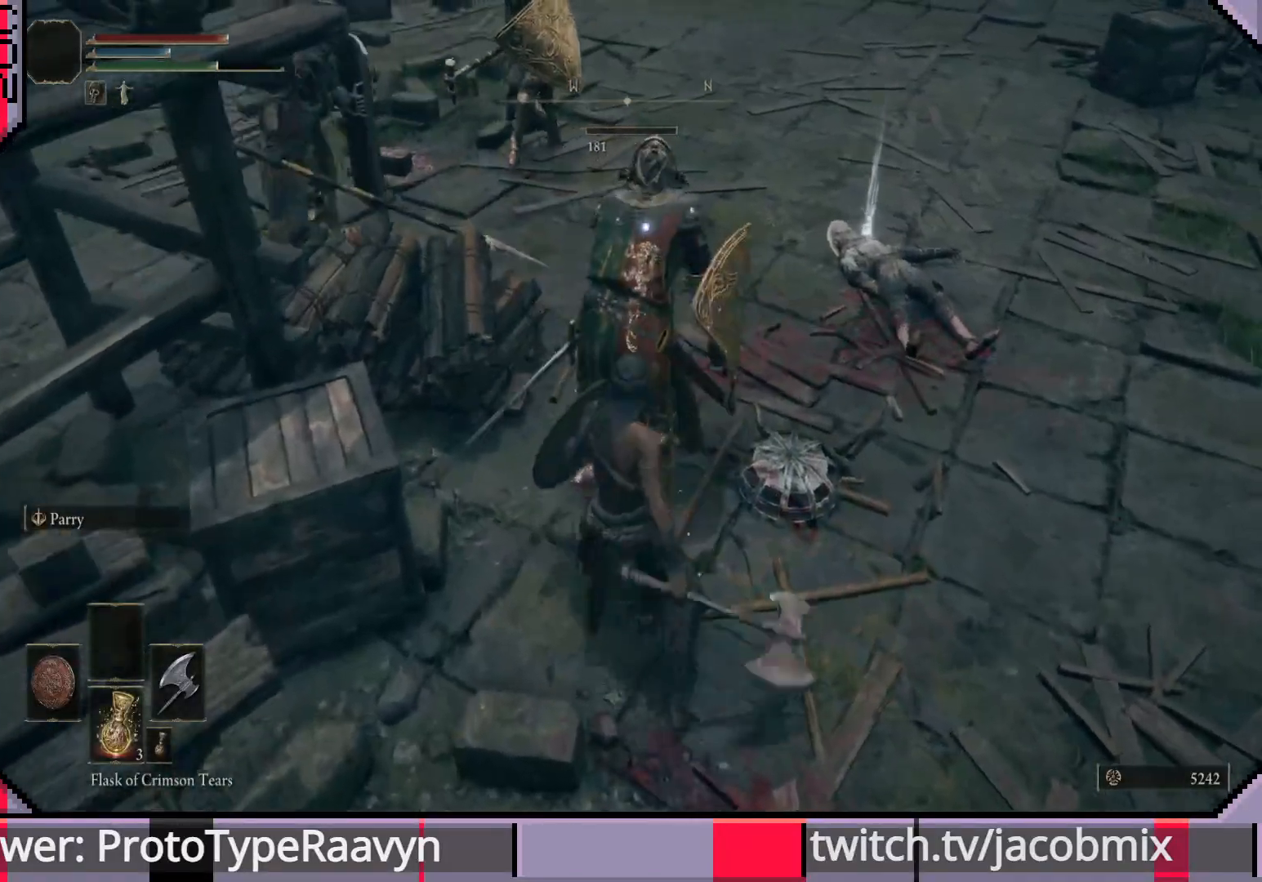
{"buttons": ["R3"], "left_stick": "down-left", "right_stick": "center", "events": [[17, "R3", "down"], [117, "R3", "up"], [450, "R3", "down"]]}
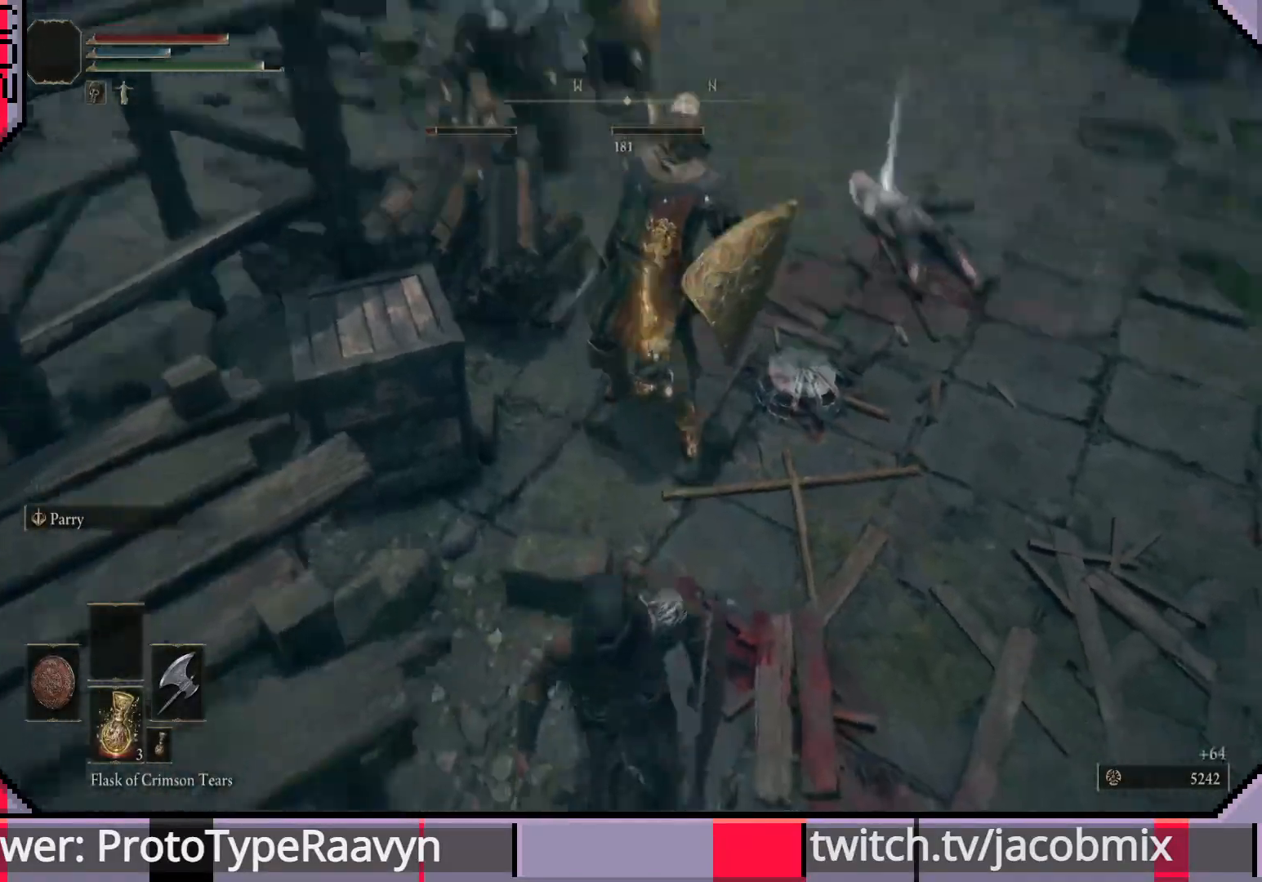
{"buttons": [], "left_stick": "down-left", "right_stick": "center", "events": [[50, "R3", "up"]]}
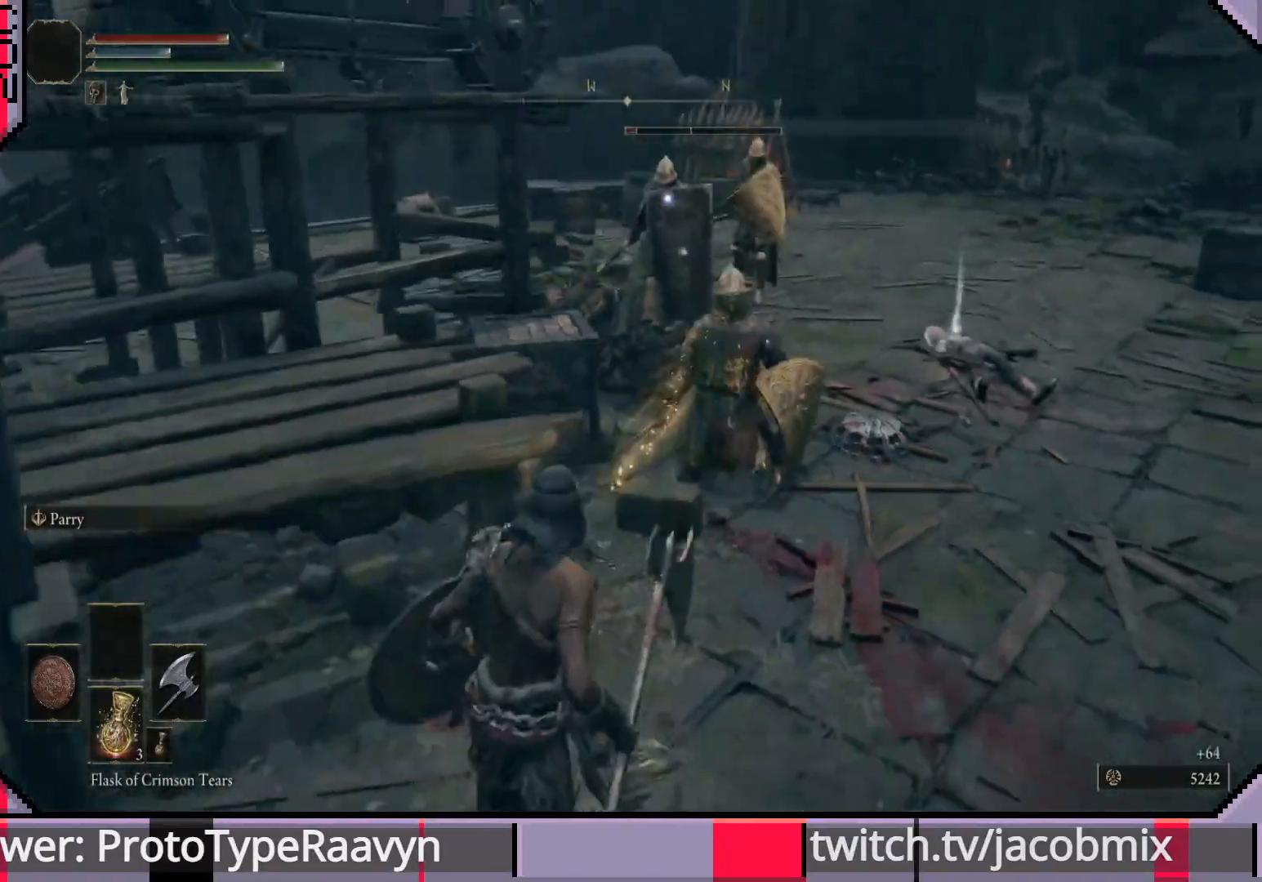
{"buttons": [], "left_stick": "up", "right_stick": "center", "events": [[133, "left_stick", "down"], [433, "left_stick", "up"]]}
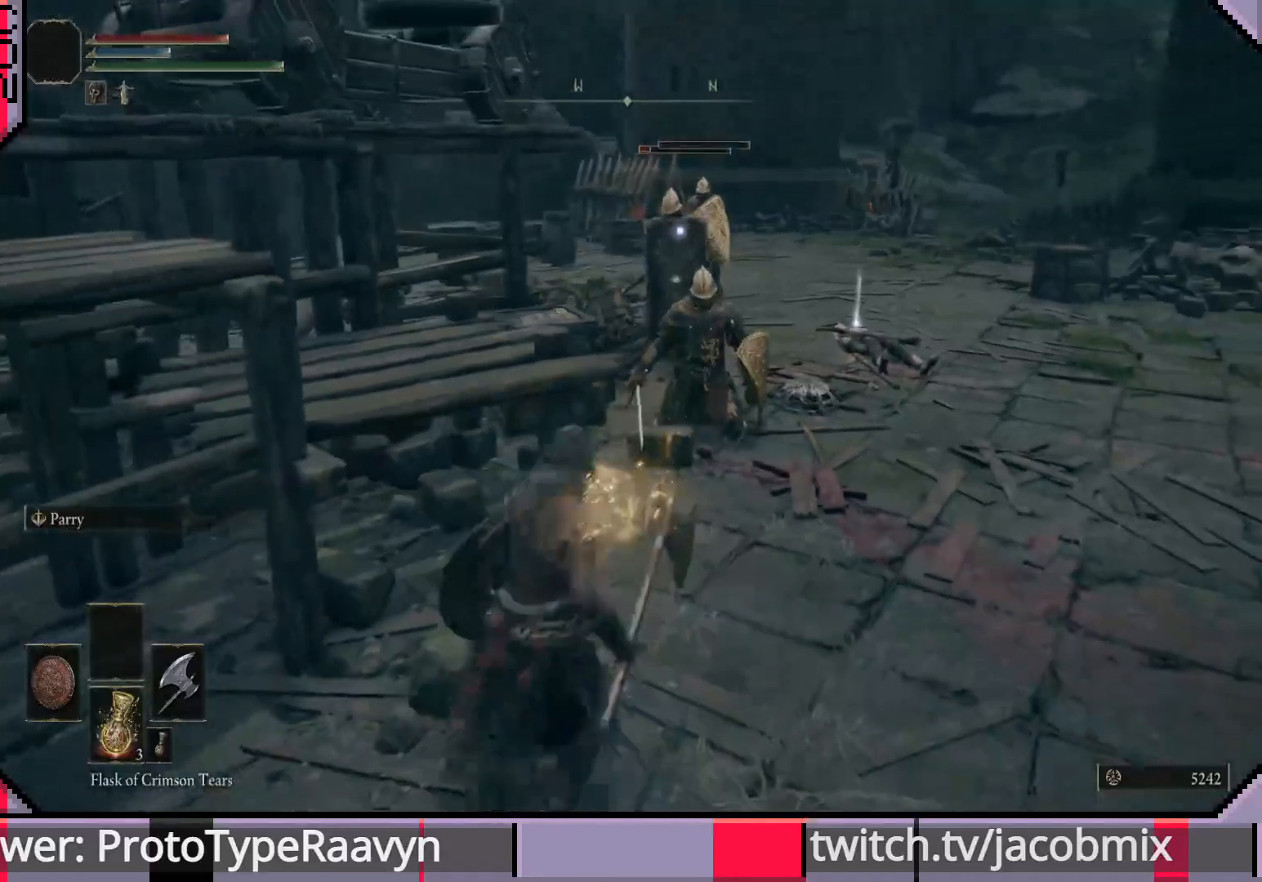
{"buttons": ["R2"], "left_stick": "center", "right_stick": "center", "events": [[83, "left_stick", "up-right"], [117, "R2", "down"], [333, "left_stick", "center"]]}
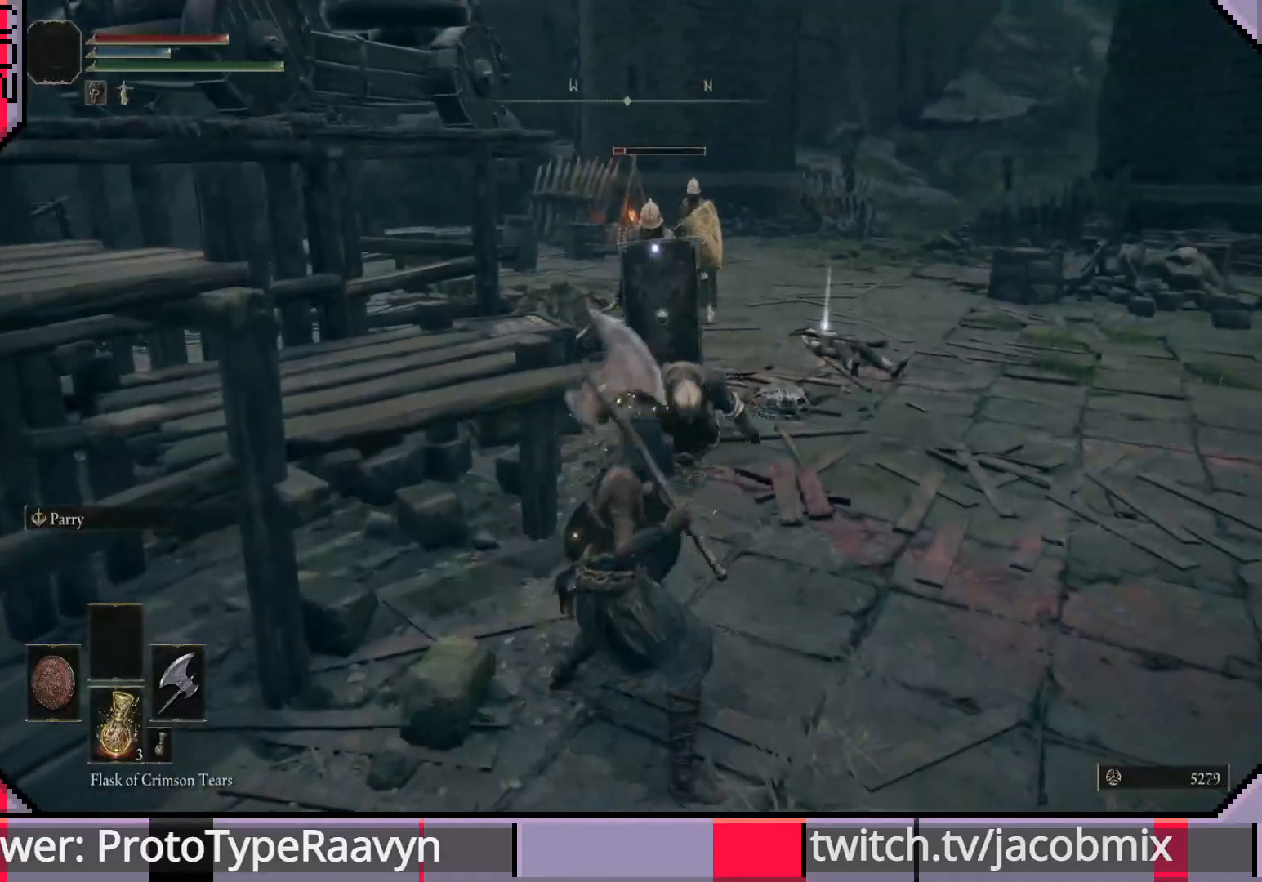
{"buttons": [], "left_stick": "up", "right_stick": "center", "events": [[250, "left_stick", "up"], [383, "R2", "up"]]}
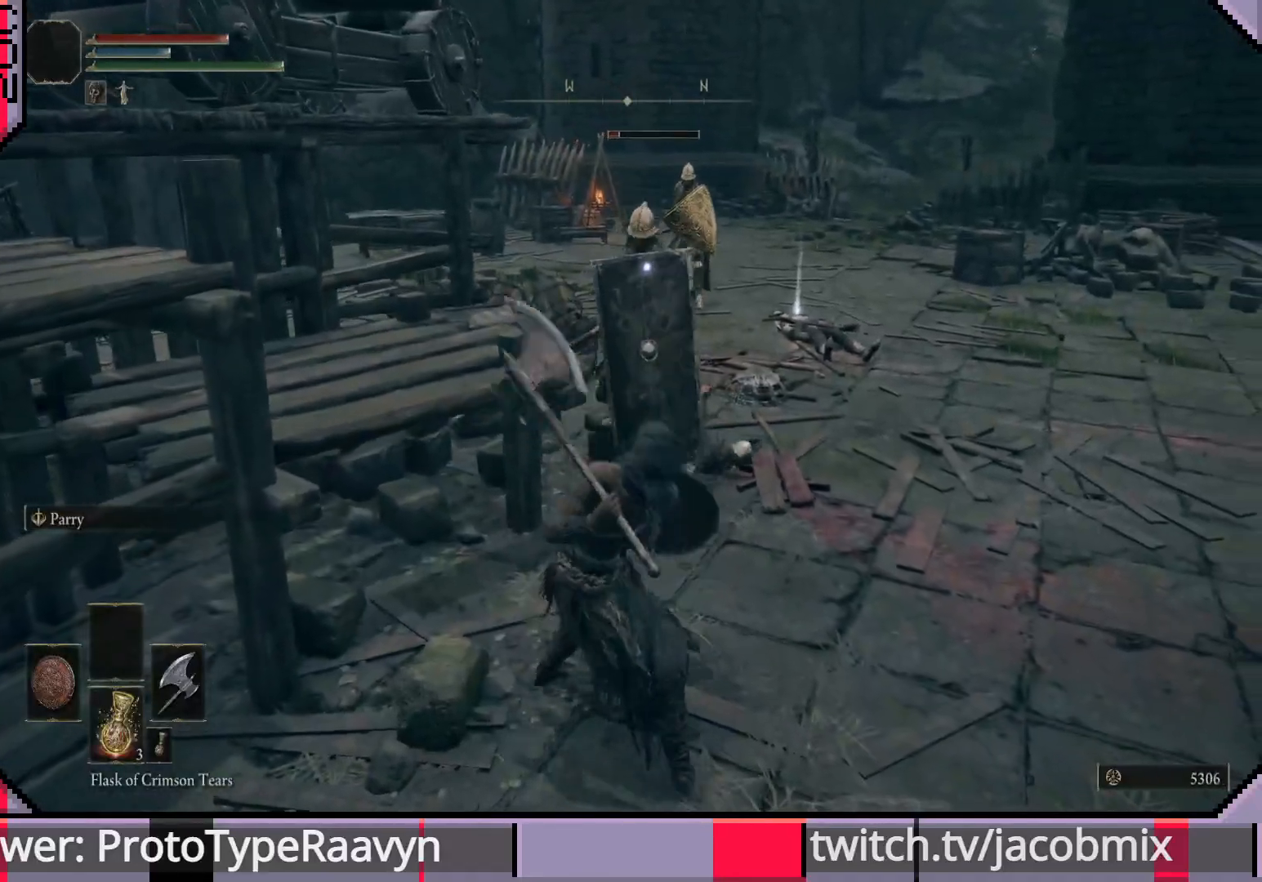
{"buttons": [], "left_stick": "up", "right_stick": "center", "events": []}
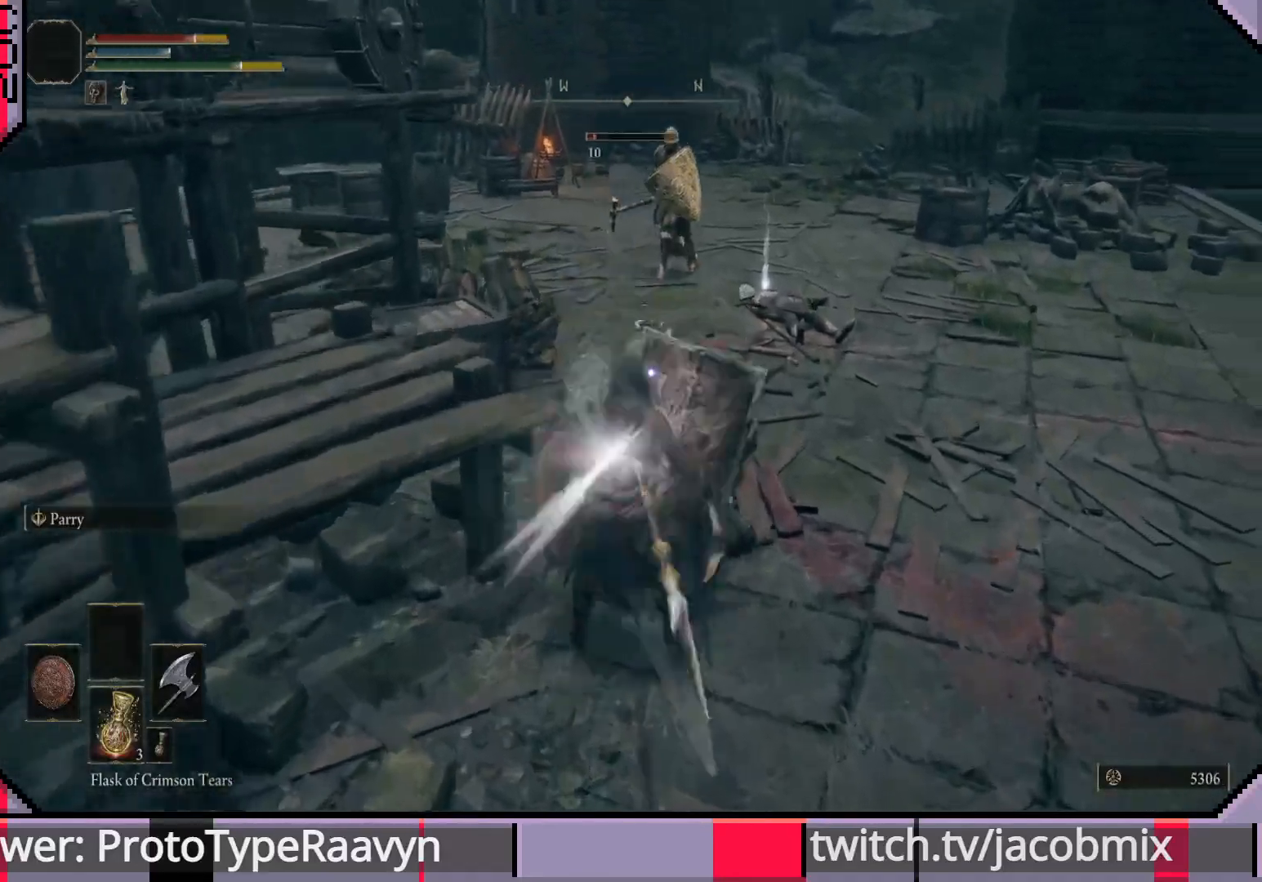
{"buttons": [], "left_stick": "down-left", "right_stick": "center", "events": [[417, "left_stick", "down-left"]]}
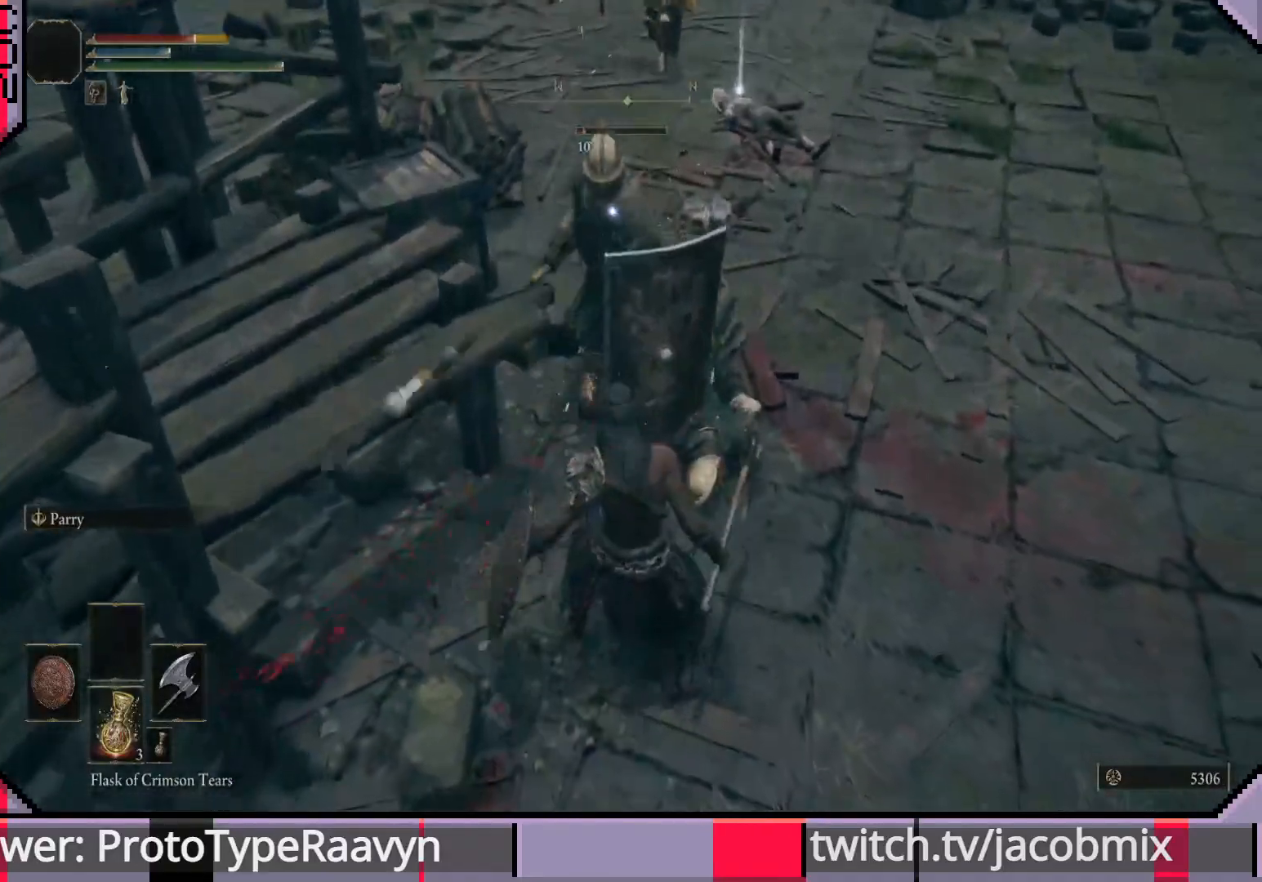
{"buttons": ["CIRCLE"], "left_stick": "down-left", "right_stick": "center", "events": [[17, "CIRCLE", "down"], [117, "CIRCLE", "up"], [167, "CIRCLE", "down"], [250, "CIRCLE", "up"], [483, "CIRCLE", "down"]]}
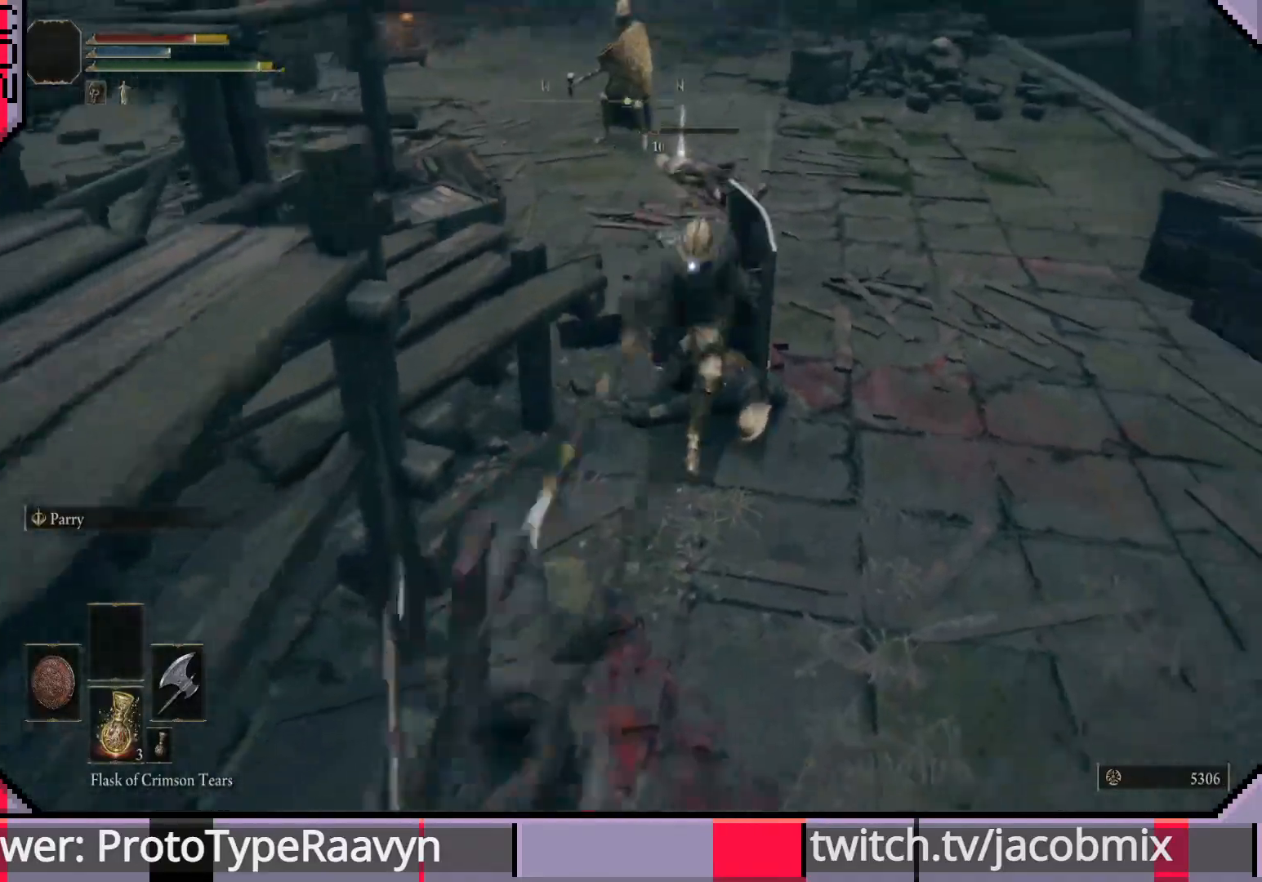
{"buttons": [], "left_stick": "down-left", "right_stick": "center", "events": [[50, "CIRCLE", "up"]]}
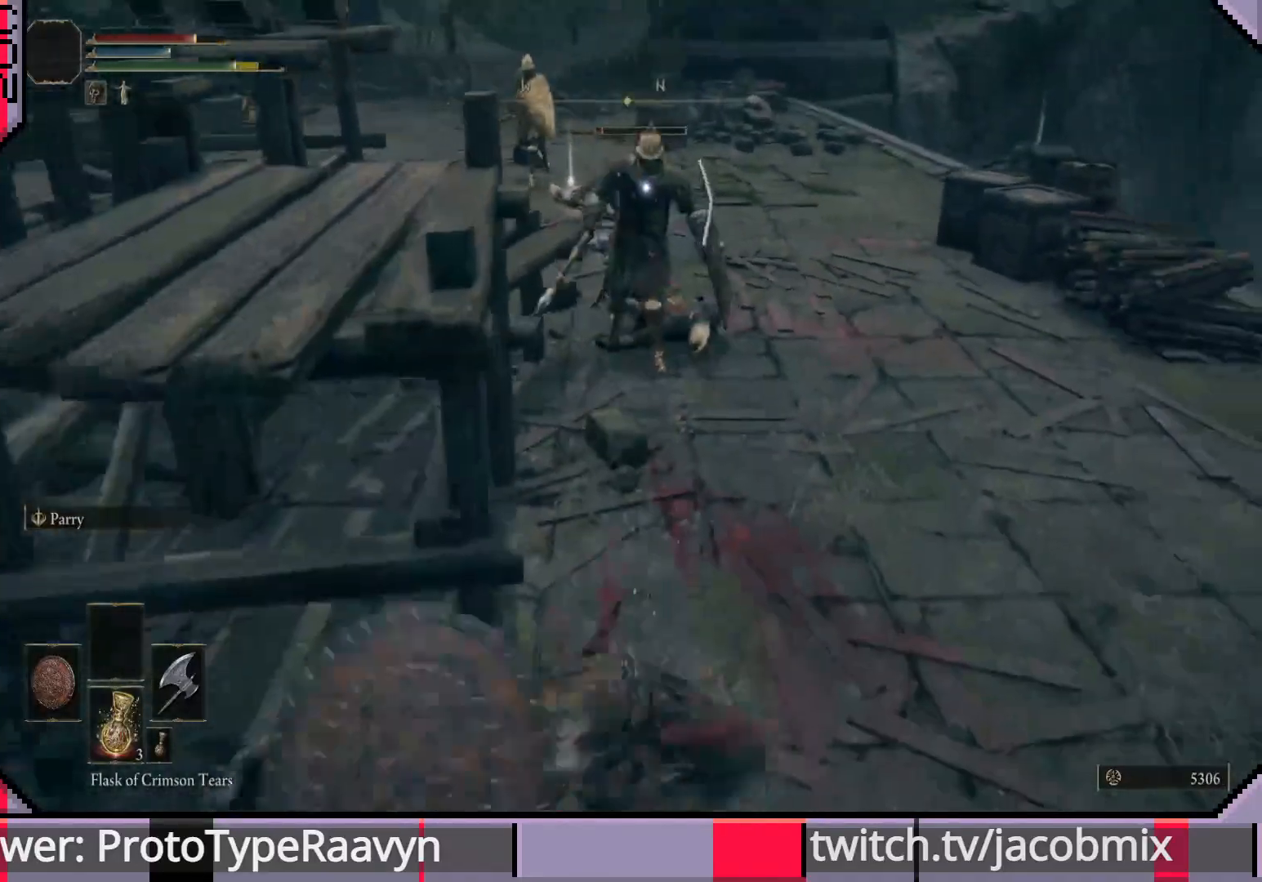
{"buttons": [], "left_stick": "up-right", "right_stick": "center", "events": [[433, "left_stick", "up"], [500, "left_stick", "up-right"]]}
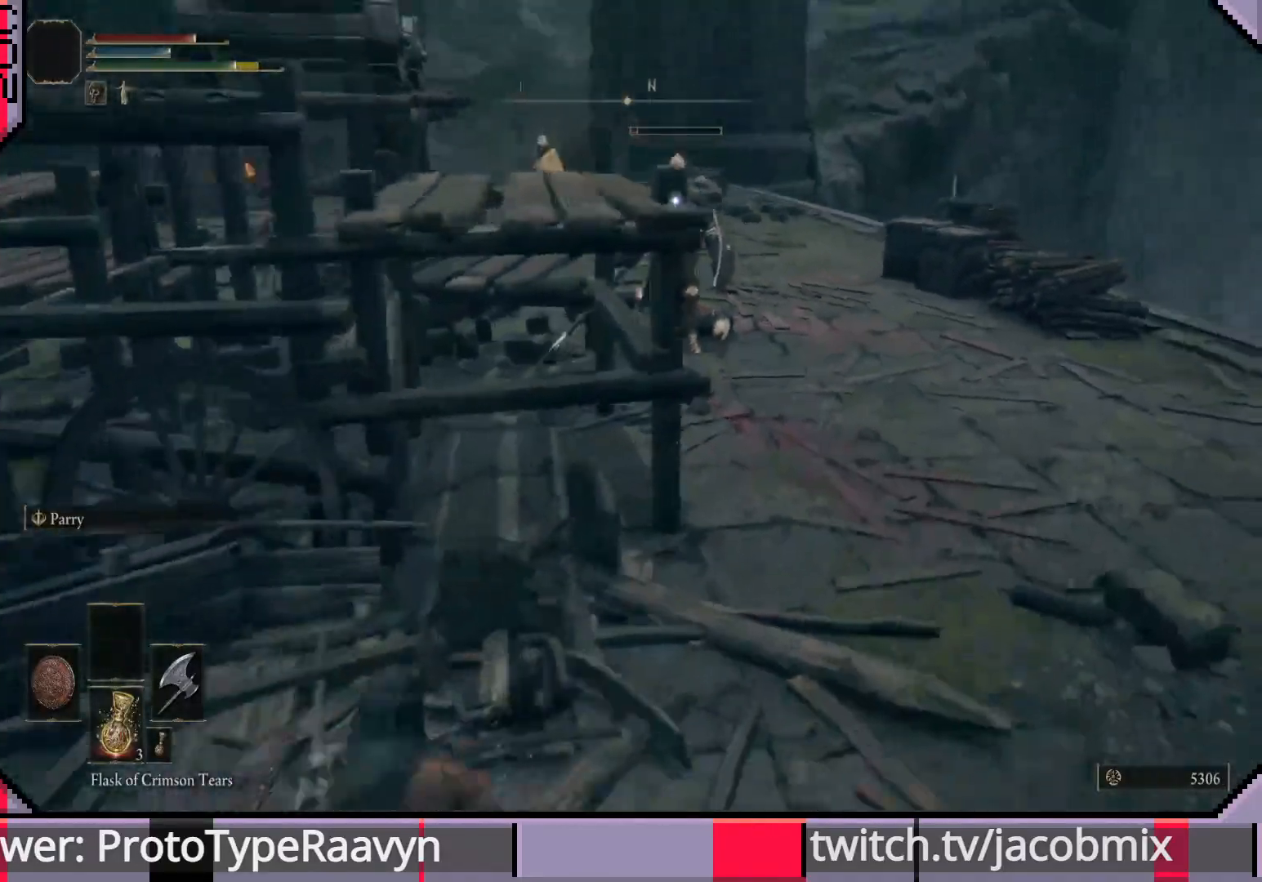
{"buttons": ["CIRCLE"], "left_stick": "up-right", "right_stick": "center", "events": [[417, "CIRCLE", "down"]]}
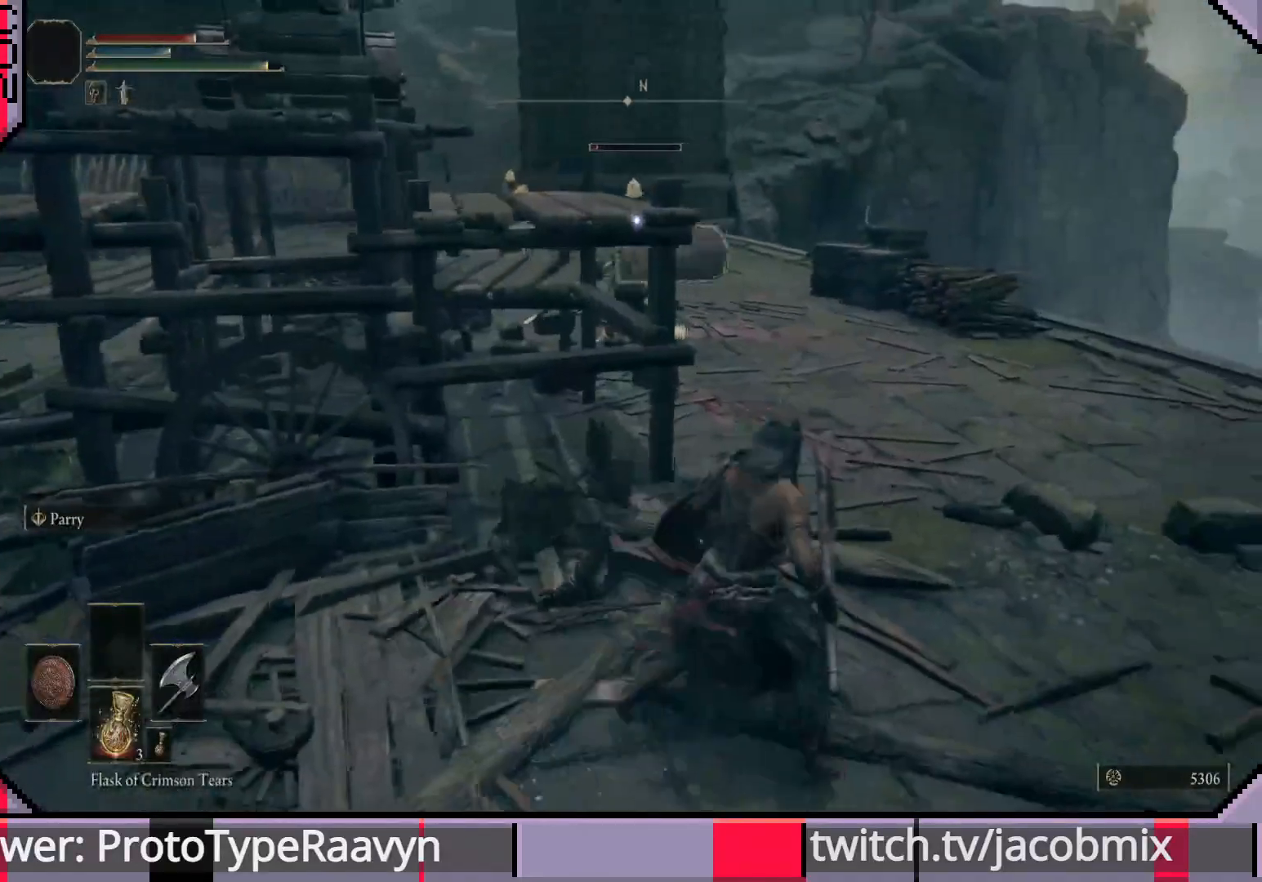
{"buttons": ["CIRCLE"], "left_stick": "up", "right_stick": "center", "events": [[367, "left_stick", "up"]]}
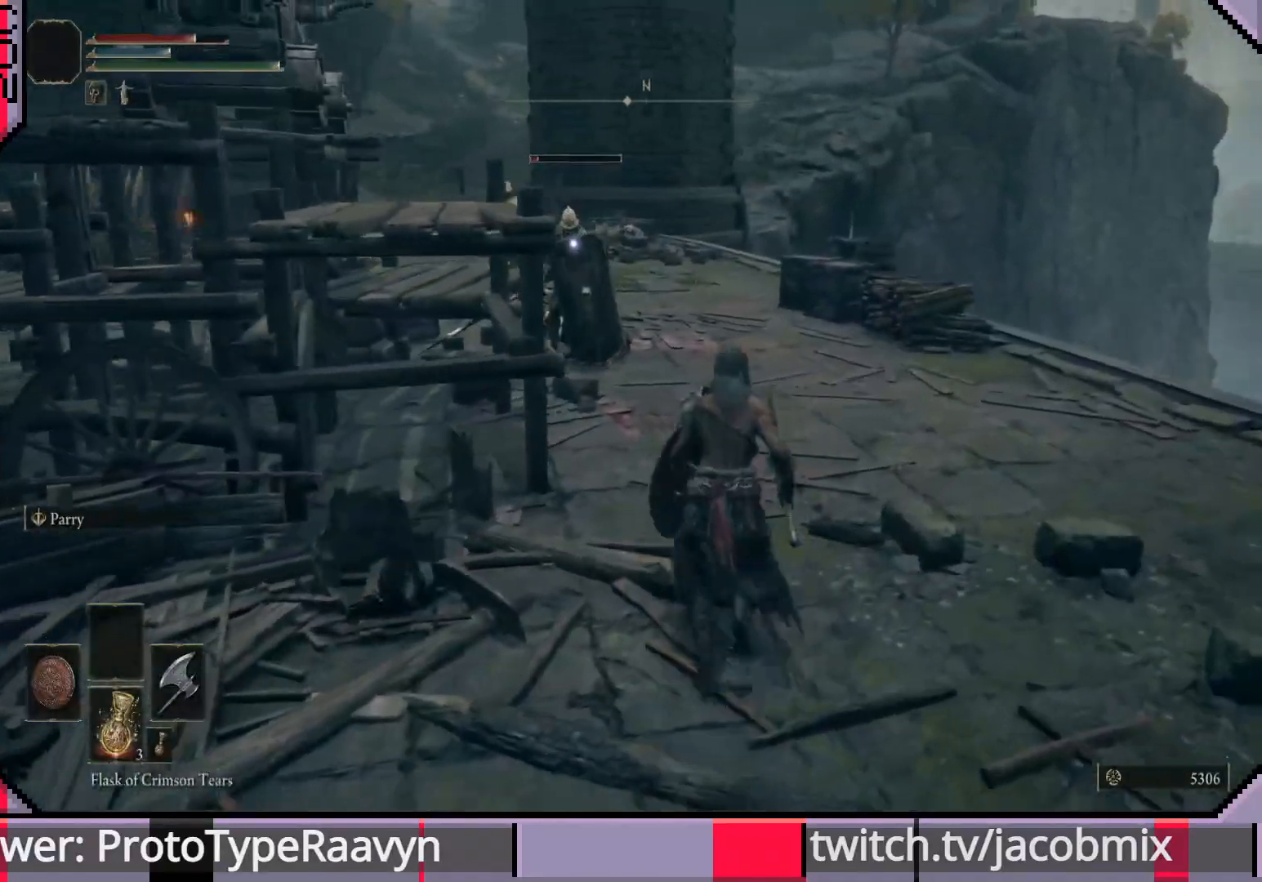
{"buttons": ["CIRCLE"], "left_stick": "up", "right_stick": "center", "events": [[83, "CROSS", "down"], [333, "CROSS", "up"]]}
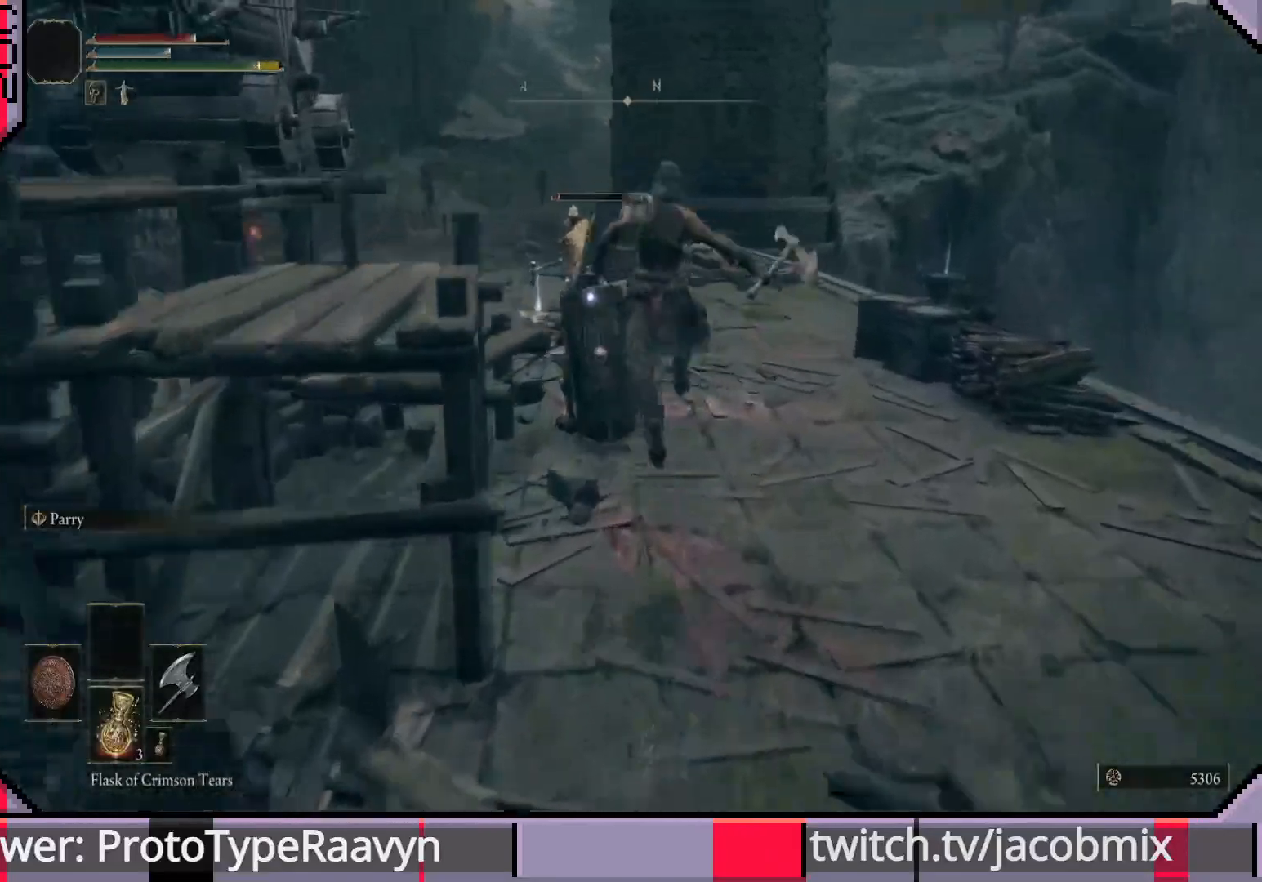
{"buttons": [], "left_stick": "up", "right_stick": "center", "events": [[50, "R2", "down"], [83, "CIRCLE", "up"], [333, "R2", "up"]]}
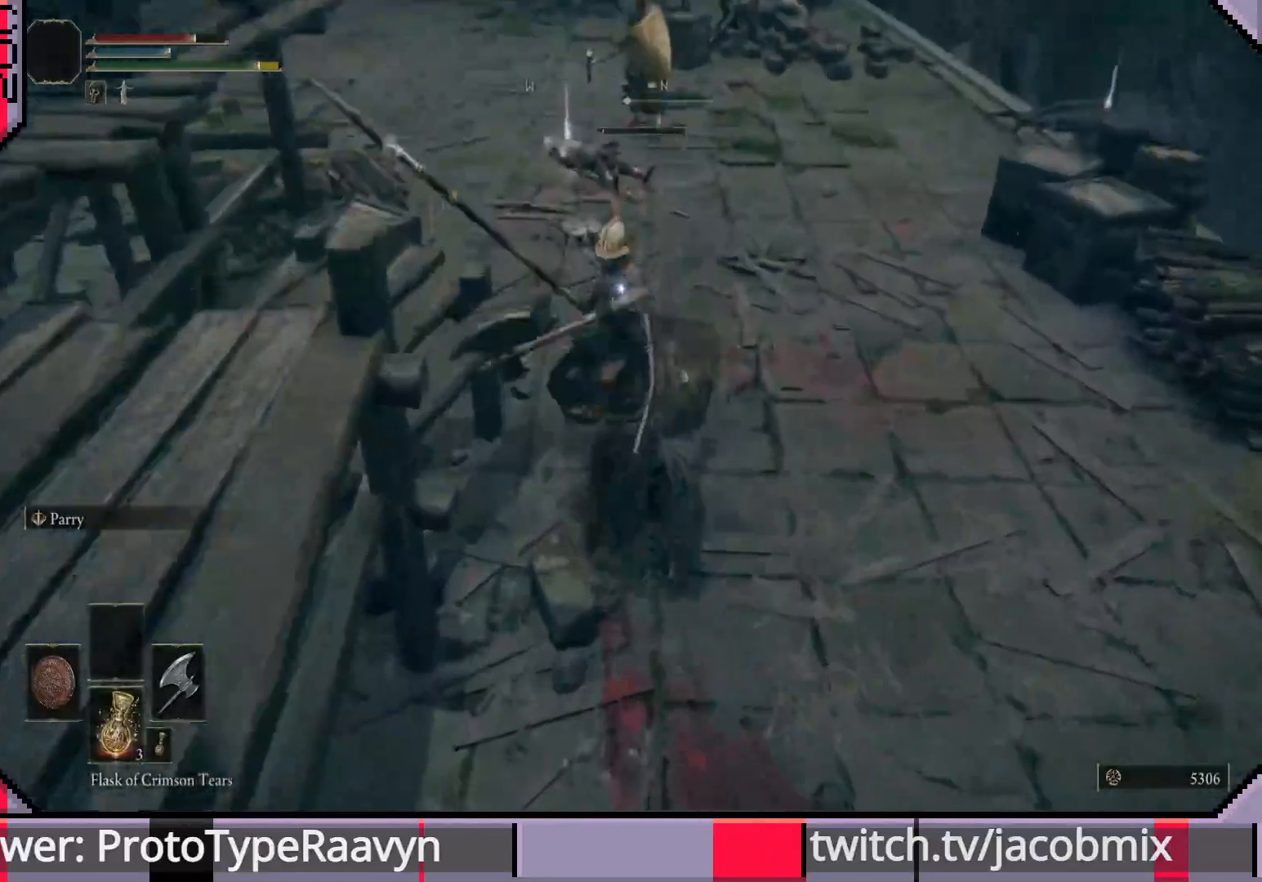
{"buttons": [], "left_stick": "up", "right_stick": "center", "events": []}
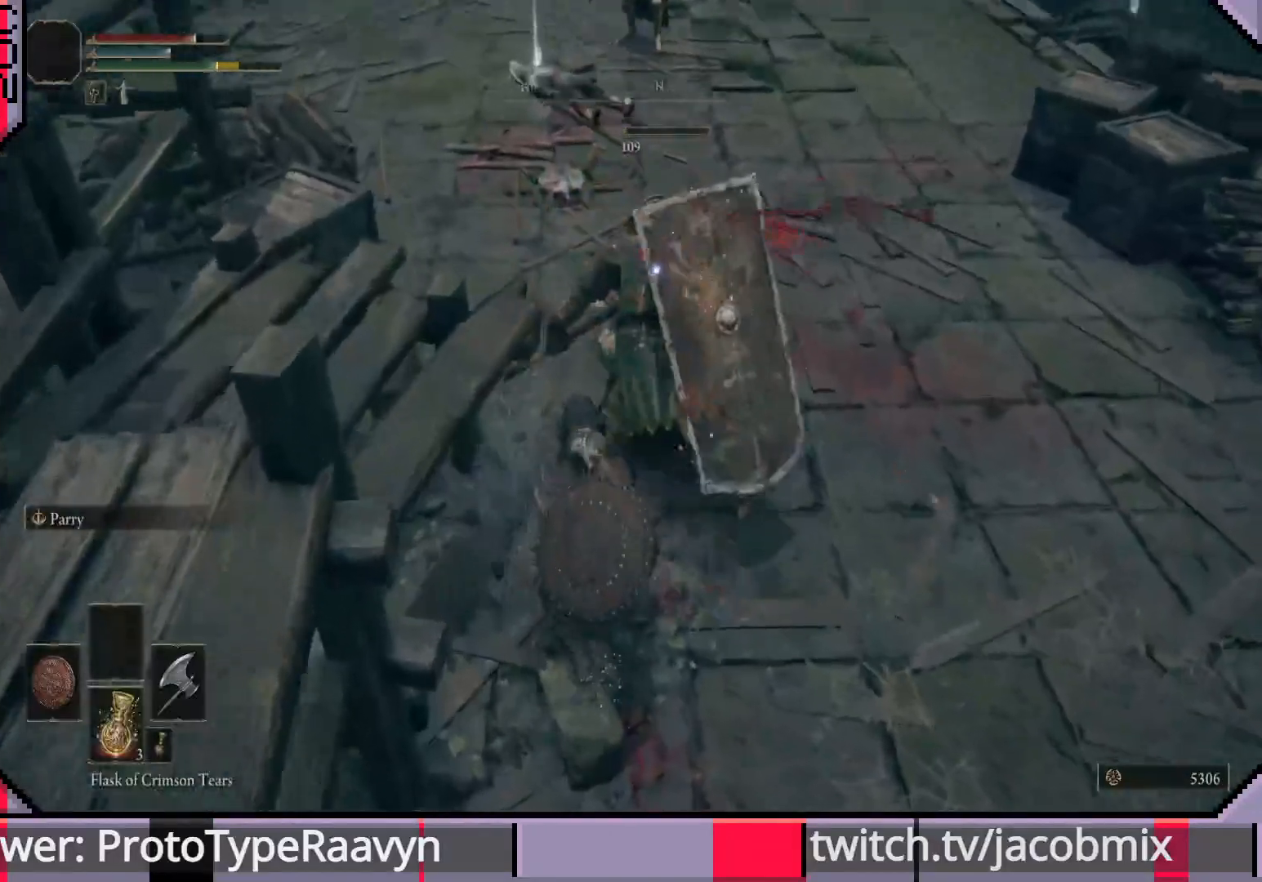
{"buttons": ["R3"], "left_stick": "right", "right_stick": "center", "events": [[283, "left_stick", "right"], [433, "R3", "down"]]}
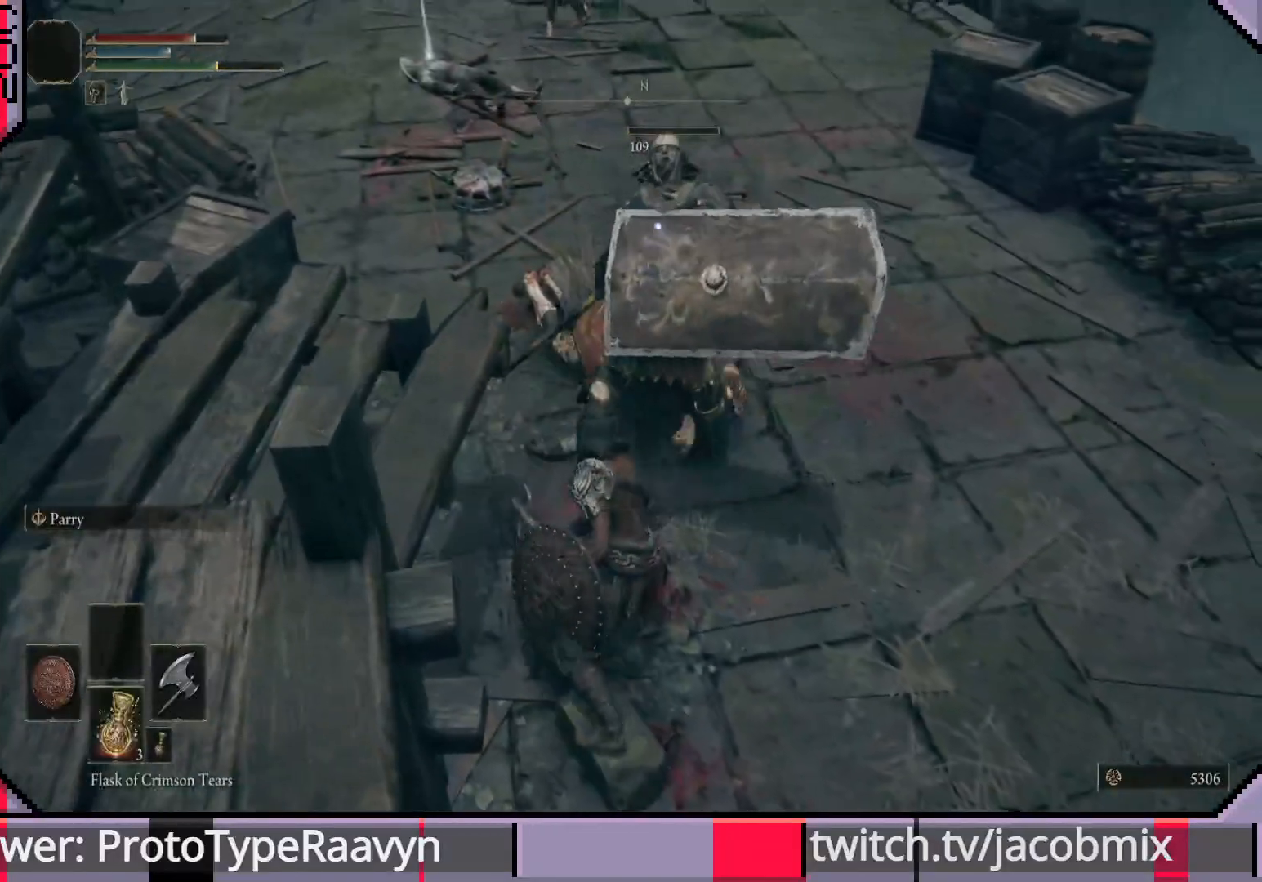
{"buttons": [], "left_stick": "up-right", "right_stick": "center", "events": [[67, "R3", "up"], [150, "left_stick", "up-right"], [350, "R3", "down"], [467, "R3", "up"]]}
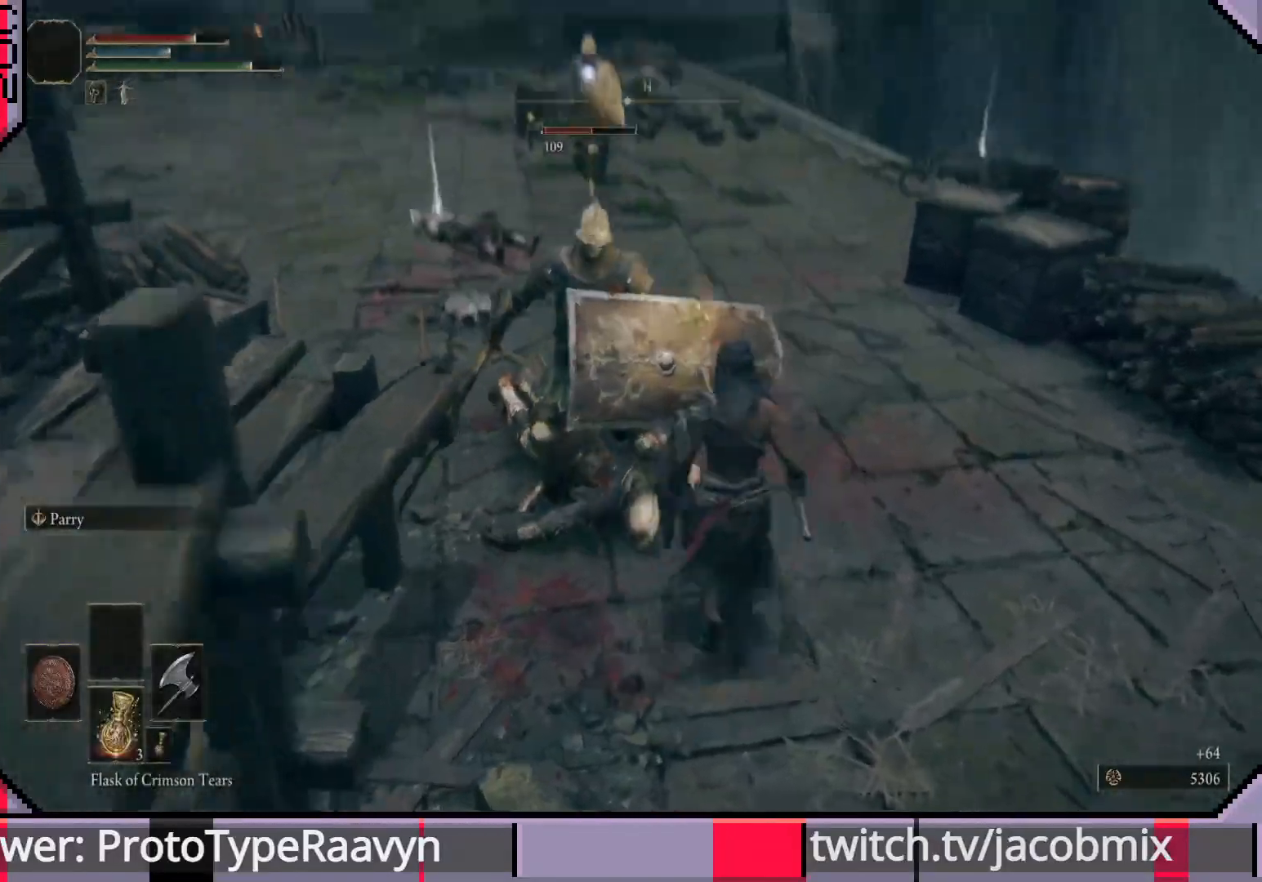
{"buttons": ["CIRCLE"], "left_stick": "up", "right_stick": "center", "events": [[333, "CIRCLE", "down"], [467, "left_stick", "up"]]}
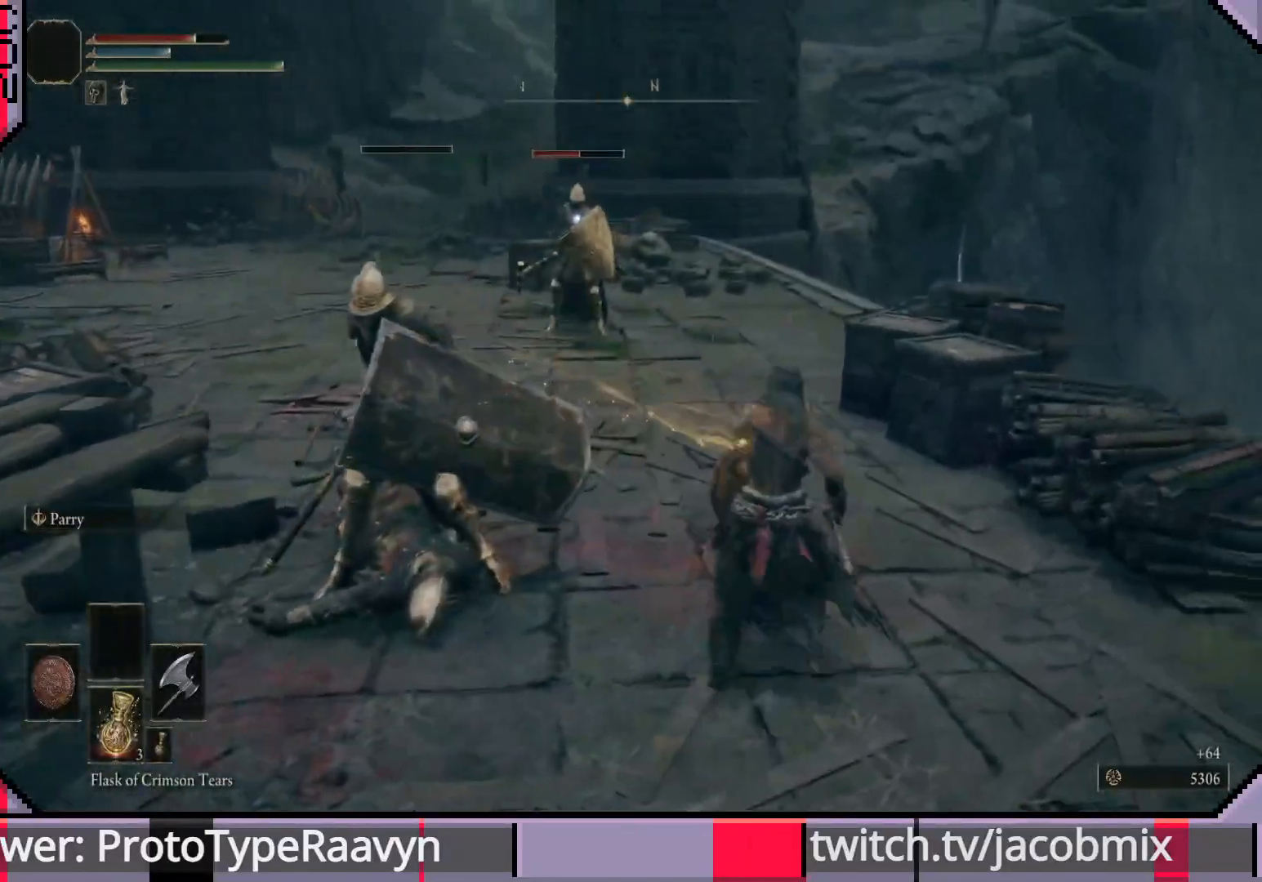
{"buttons": ["CIRCLE"], "left_stick": "up", "right_stick": "center", "events": []}
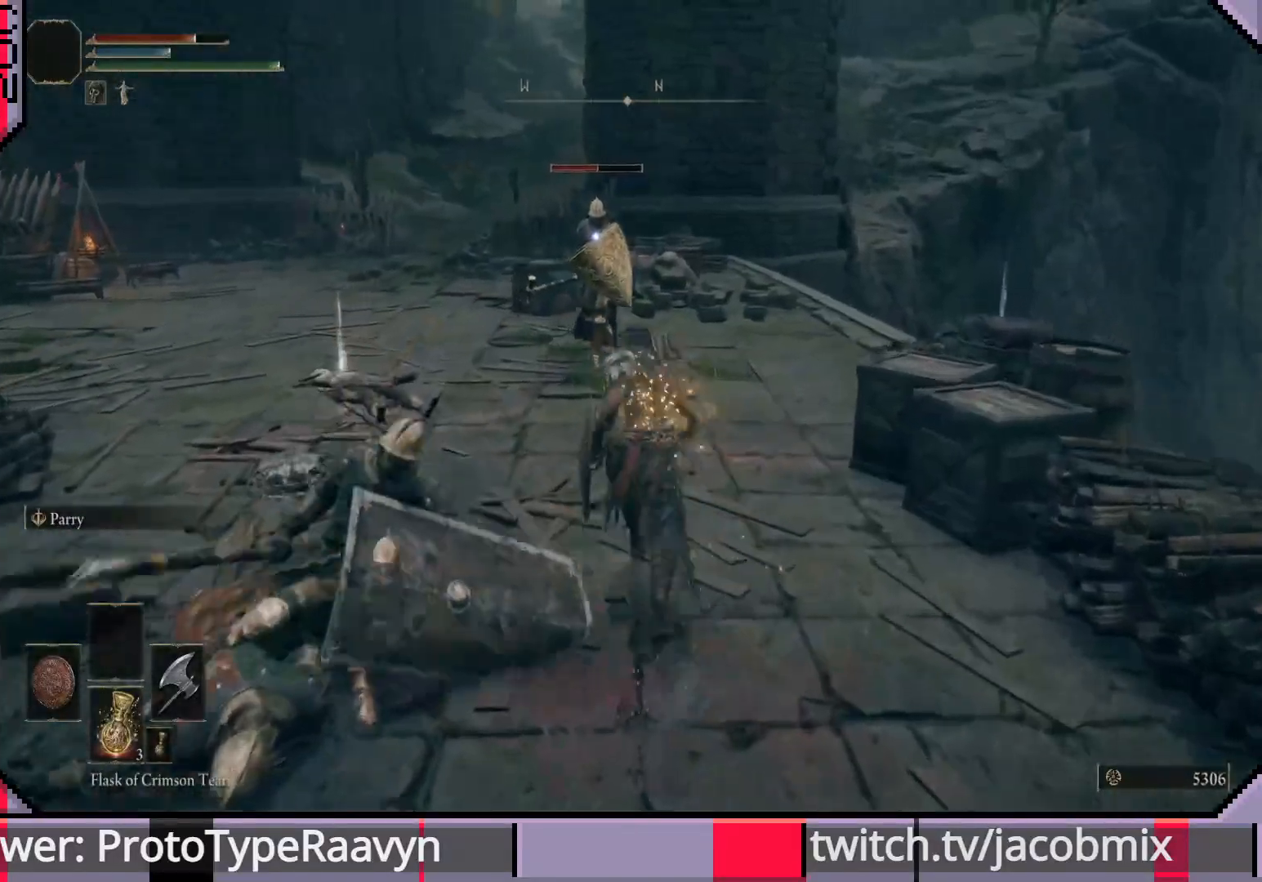
{"buttons": ["CIRCLE"], "left_stick": "up", "right_stick": "center", "events": [[267, "CROSS", "down"], [483, "CROSS", "up"]]}
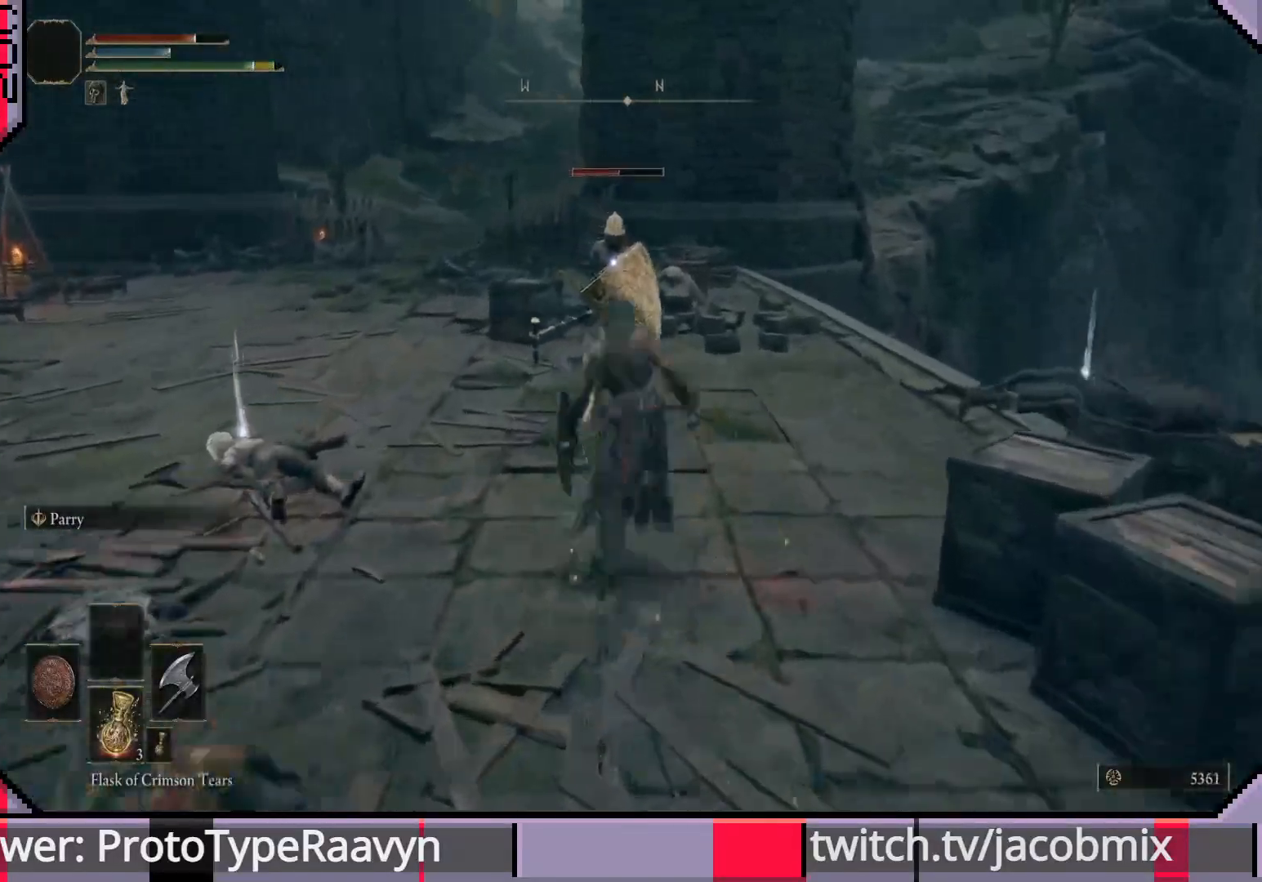
{"buttons": [], "left_stick": "up", "right_stick": "center", "events": [[17, "CIRCLE", "up"], [67, "R2", "down"], [200, "R2", "up"], [267, "R2", "down"], [367, "R2", "up"], [417, "R2", "down"], [500, "R2", "up"]]}
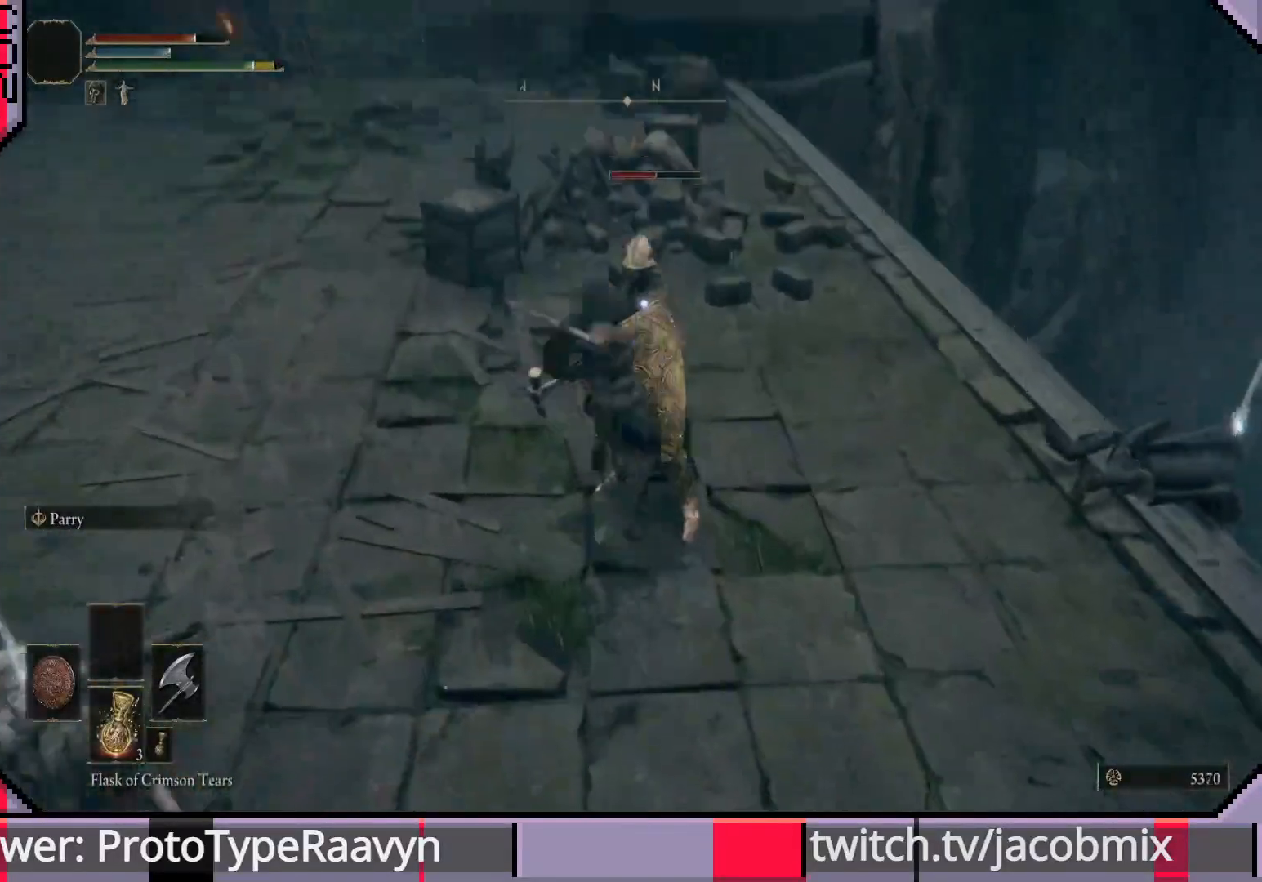
{"buttons": [], "left_stick": "up", "right_stick": "center", "events": [[200, "R1", "down"], [300, "R1", "up"], [383, "R1", "down"], [483, "R1", "up"]]}
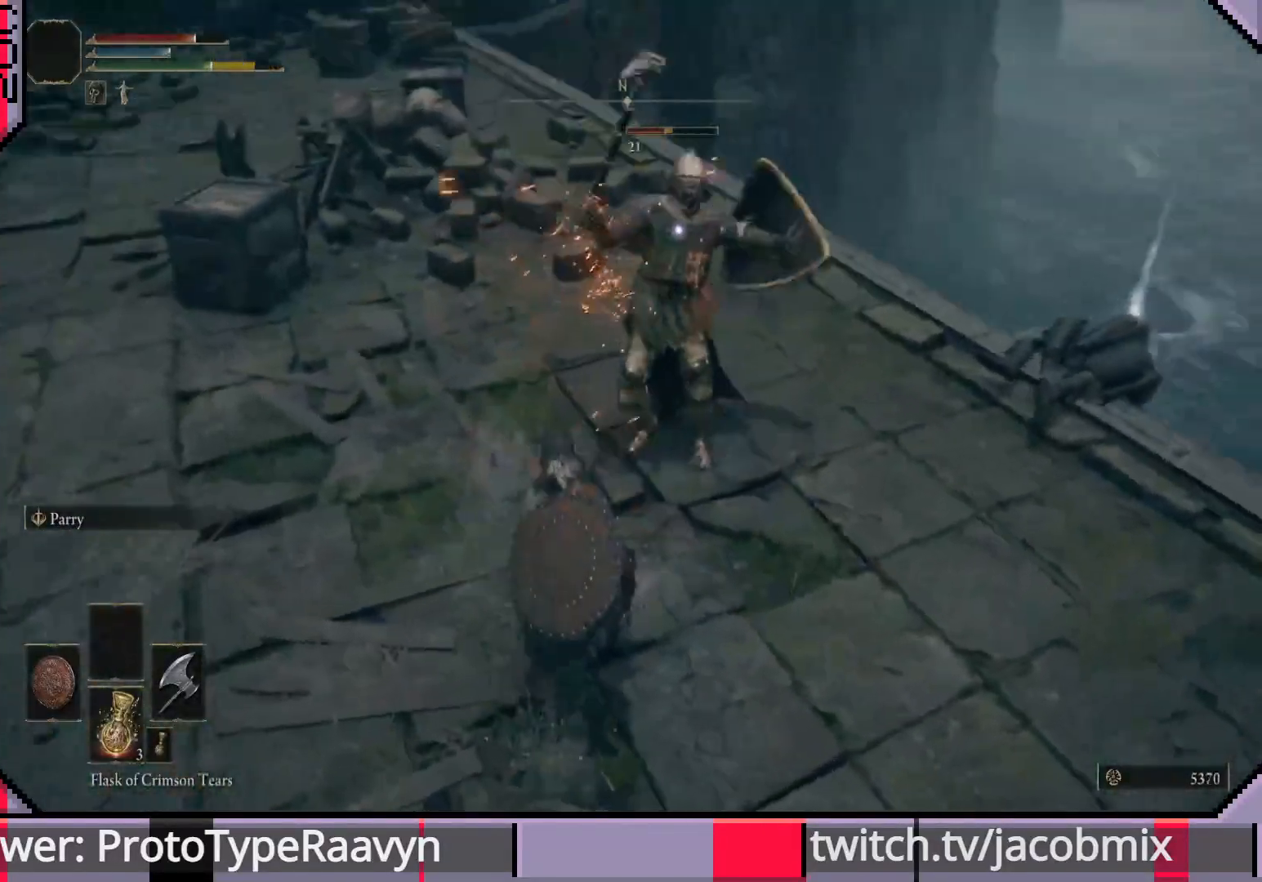
{"buttons": [], "left_stick": "up", "right_stick": "center", "events": [[50, "R1", "down"], [150, "R1", "up"], [217, "R1", "down"], [317, "R1", "up"], [383, "R1", "down"], [483, "R1", "up"]]}
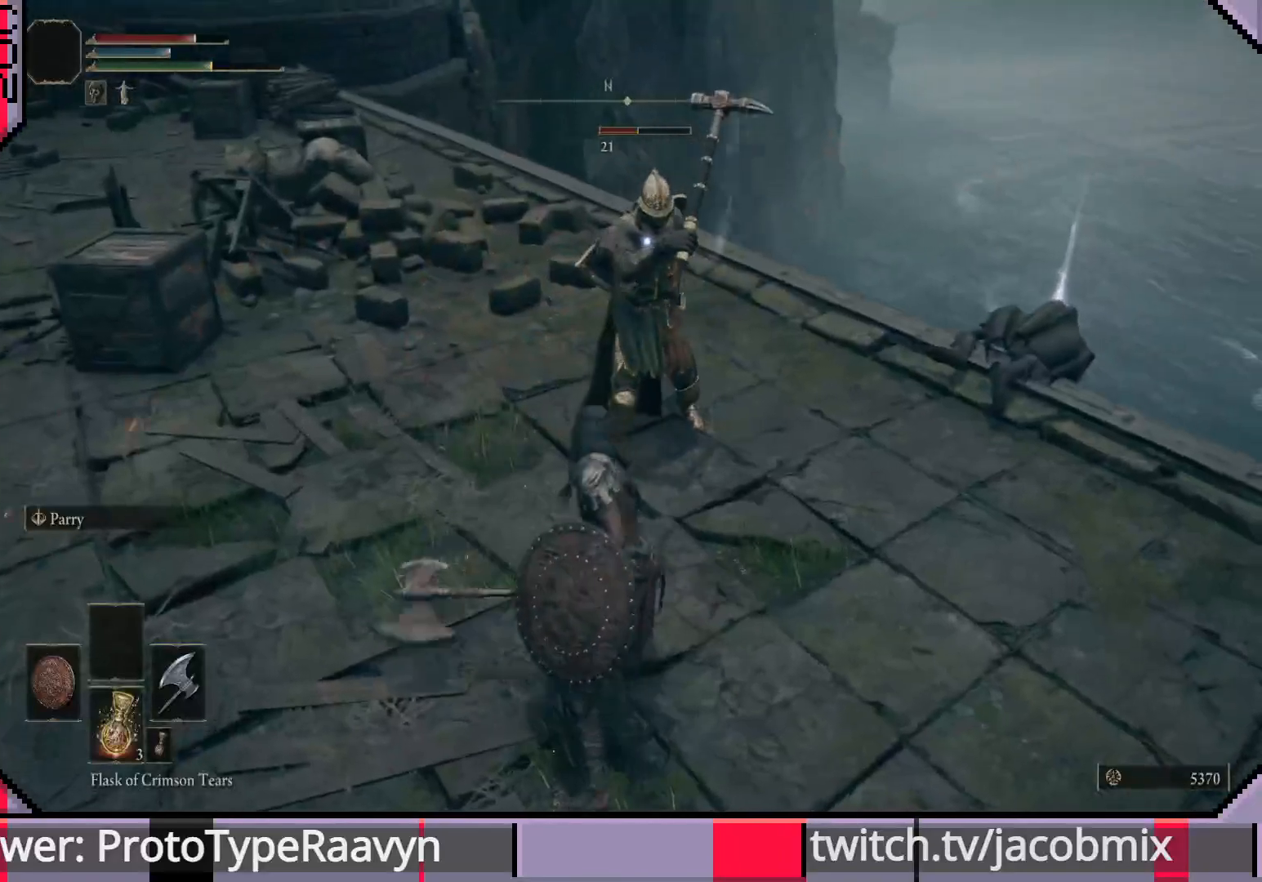
{"buttons": [], "left_stick": "up", "right_stick": "center", "events": [[33, "R1", "down"], [150, "R1", "up"], [200, "R1", "down"], [317, "R1", "up"], [383, "R1", "down"], [483, "R1", "up"]]}
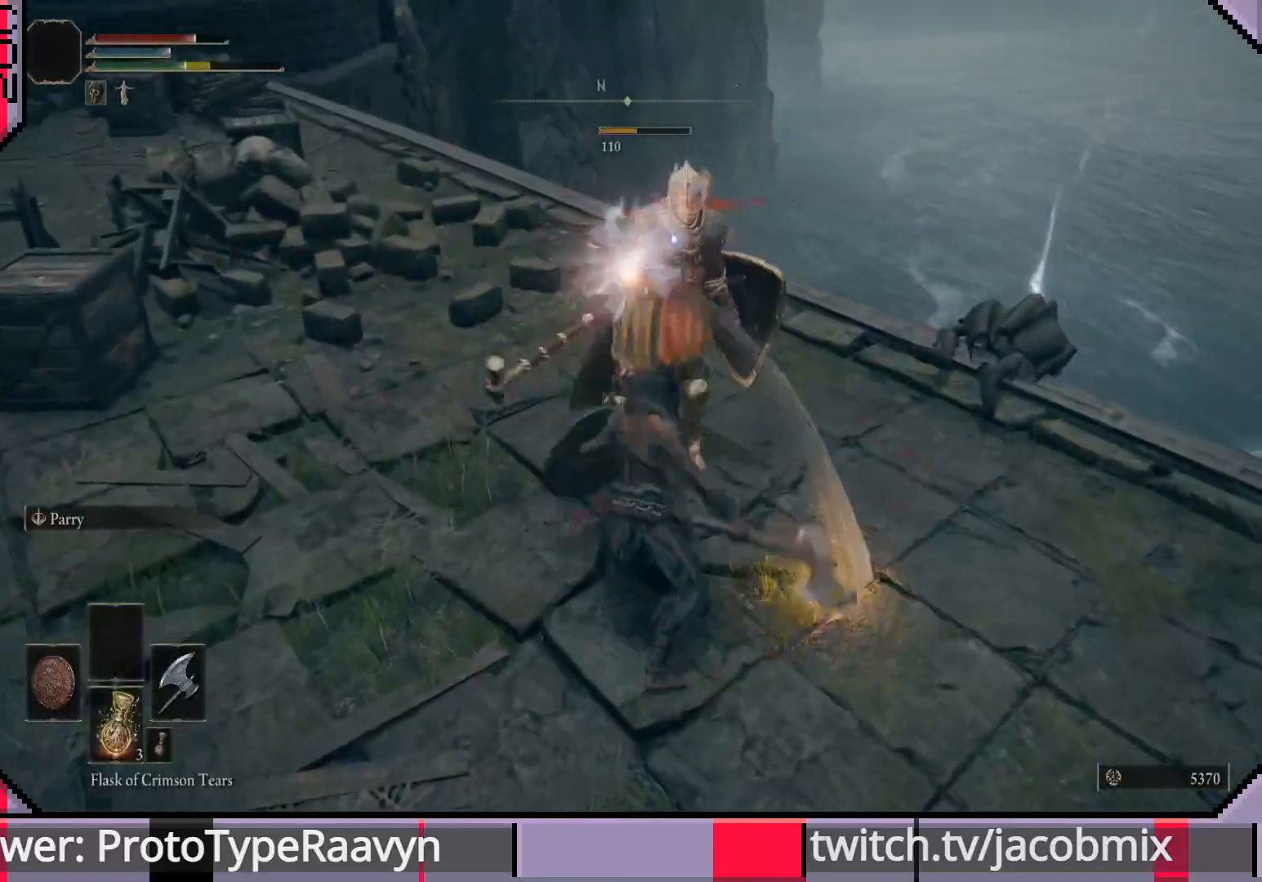
{"buttons": ["R1"], "left_stick": "up", "right_stick": "center", "events": [[50, "R1", "down"], [167, "R1", "up"], [217, "R1", "down"], [333, "R1", "up"], [383, "R1", "down"]]}
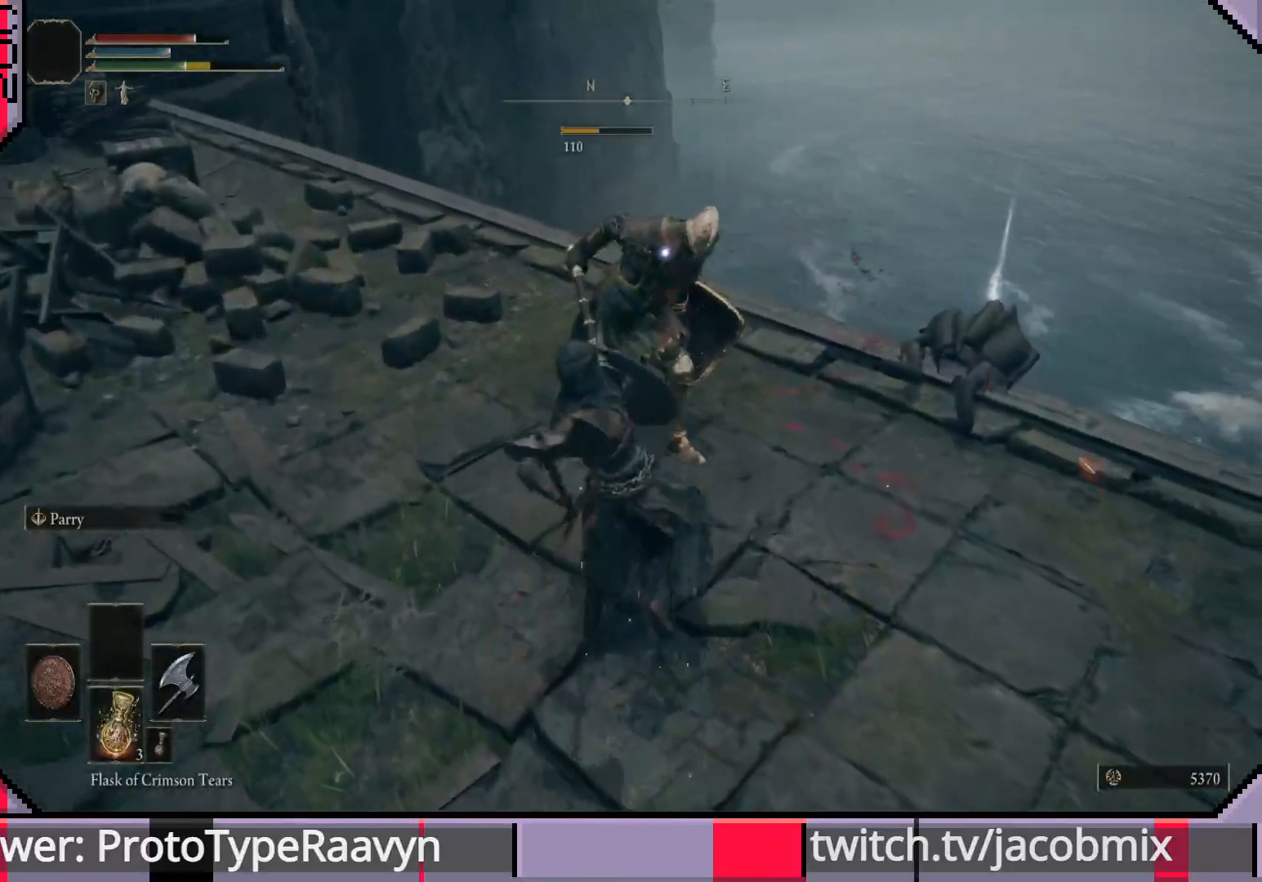
{"buttons": [], "left_stick": "center", "right_stick": "center", "events": [[17, "R1", "up"], [367, "left_stick", "center"]]}
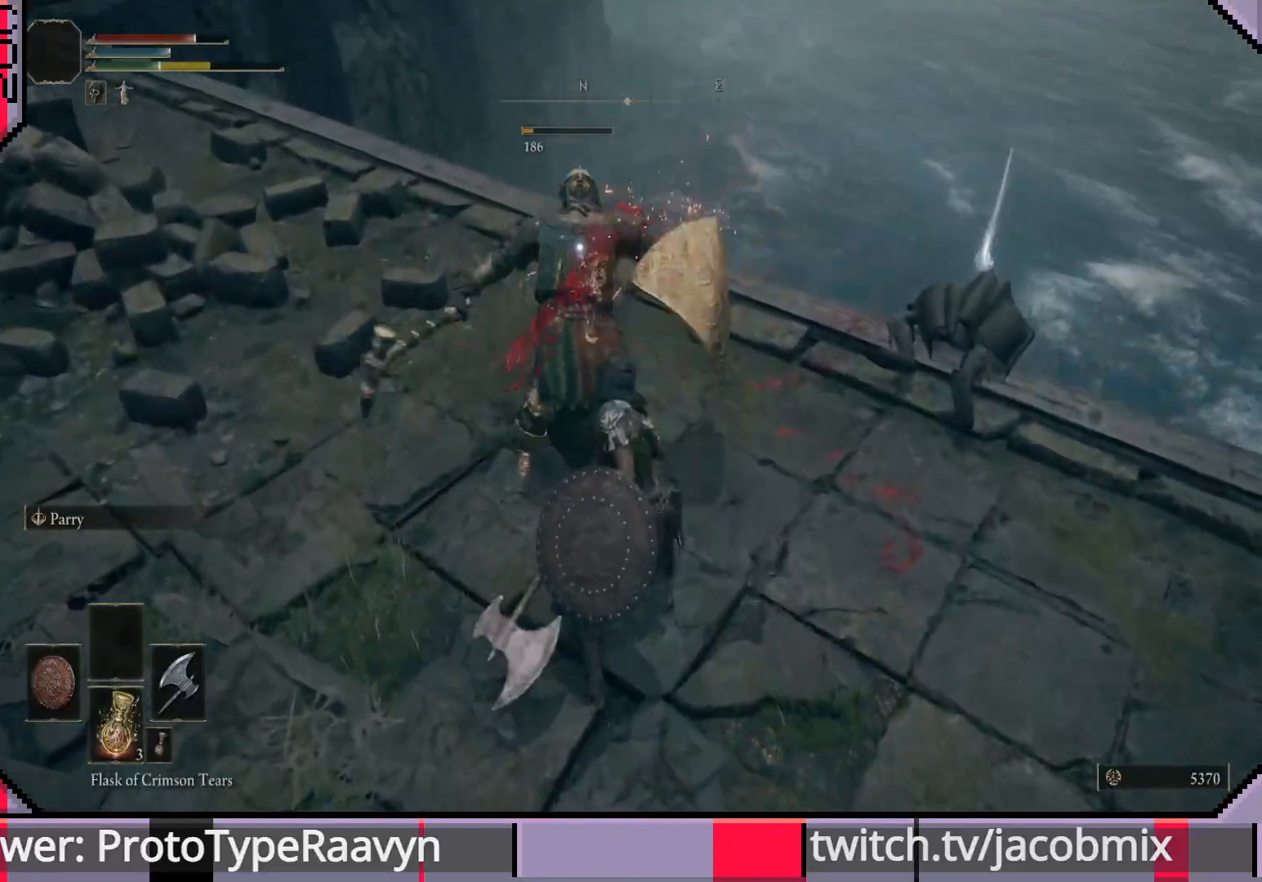
{"buttons": [], "left_stick": "center", "right_stick": "center", "events": []}
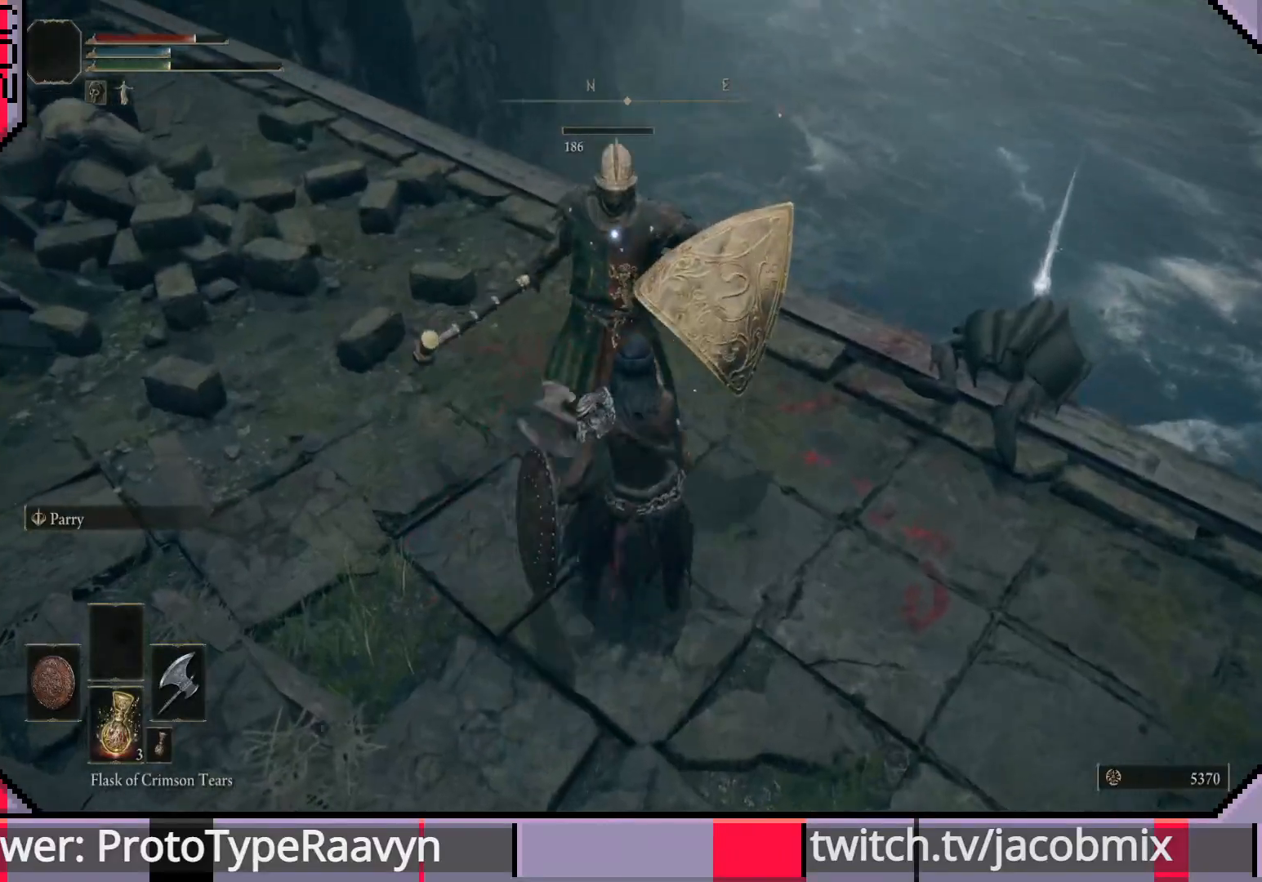
{"buttons": [], "left_stick": "center", "right_stick": "right"}
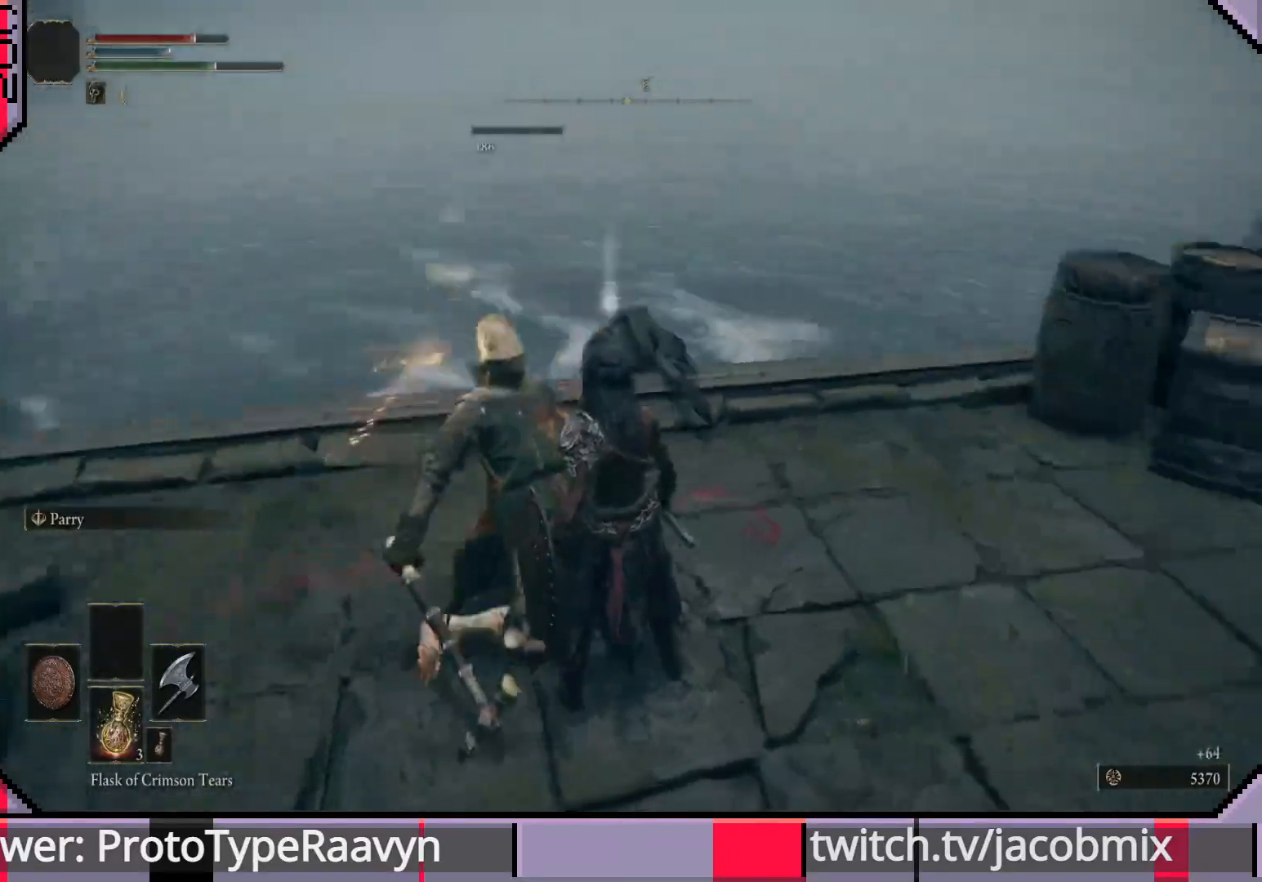
{"buttons": [], "left_stick": "down-left", "right_stick": "right", "events": [[383, "left_stick", "down-left"]]}